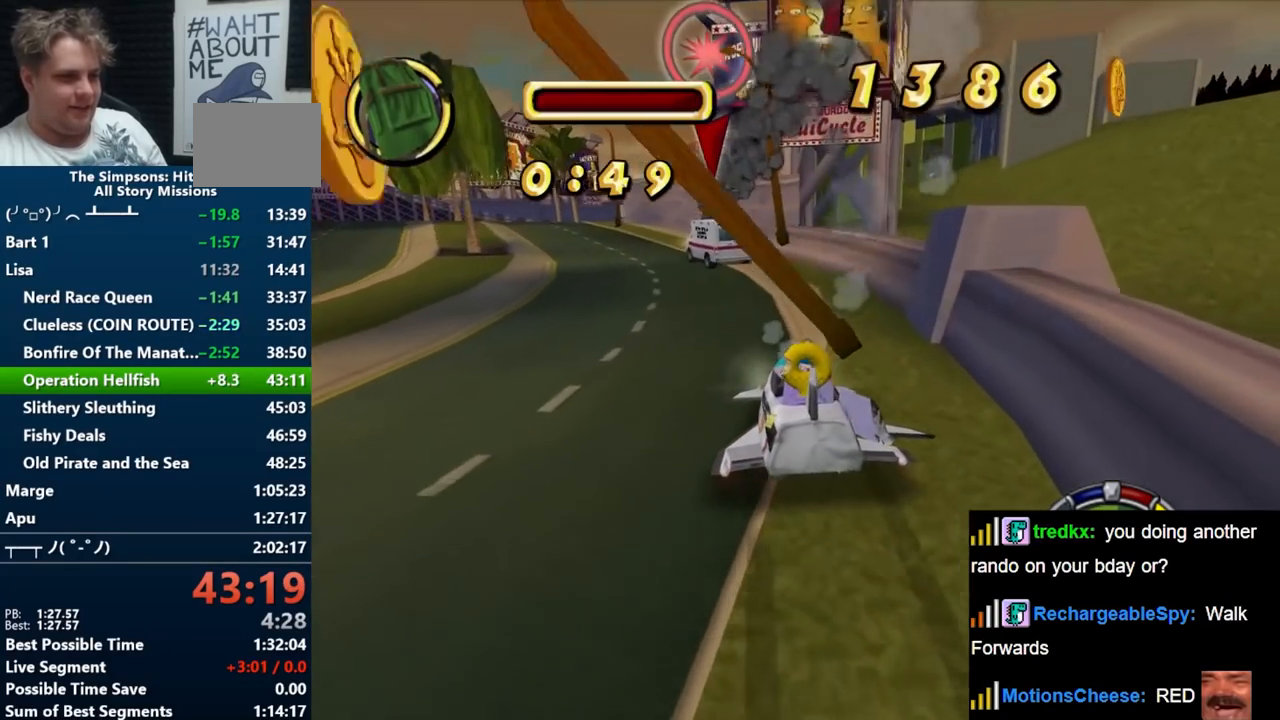
Gameplay with a controller (Nintendo layout); each line is a JSON object with the inputs held at the frame after it (dt_ms = milliseconds from this image to that frame). "events" lists button and stick changes between this image and that frame as [ms after this image, input, new state], when the widget could be followed in between. Not read: L3 R3 START.
{"dt_ms": 500, "buttons": ["B"], "left_stick": "left", "right_stick": "center", "events": []}
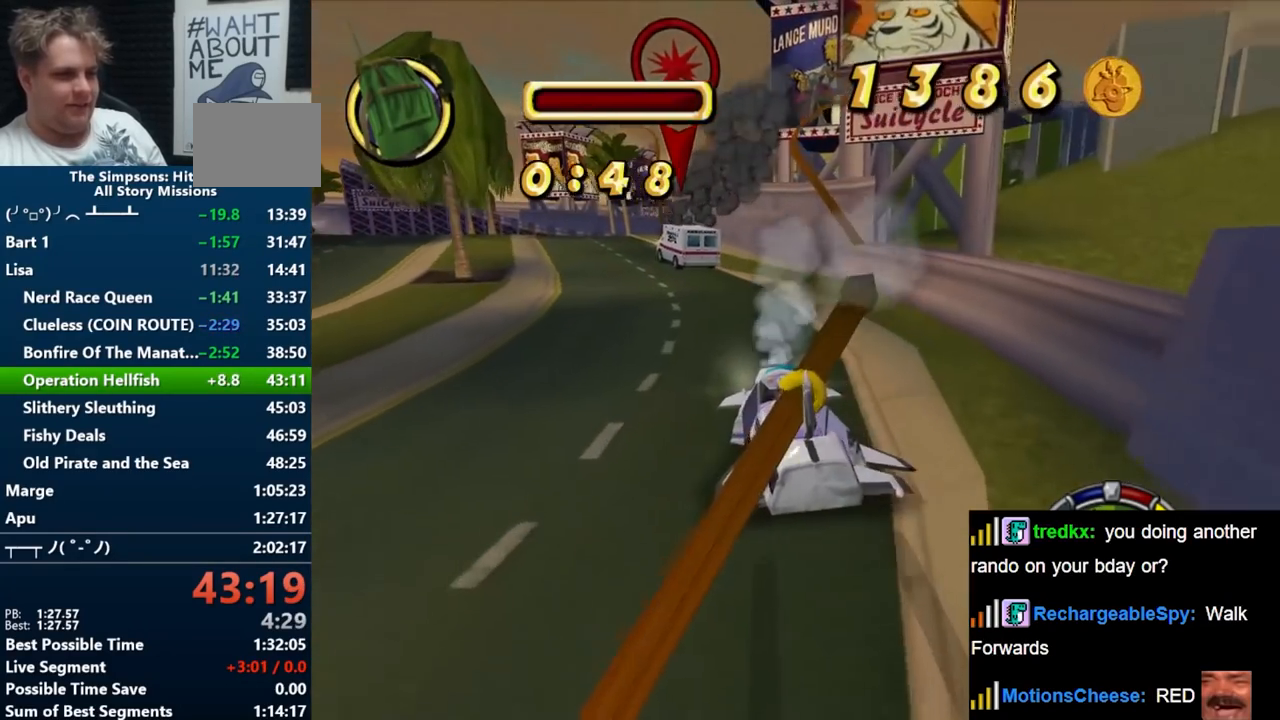
{"dt_ms": 500, "buttons": ["B"], "left_stick": "center", "right_stick": "center", "events": [[33, "left_stick", "center"], [250, "left_stick", "left"], [467, "left_stick", "center"]]}
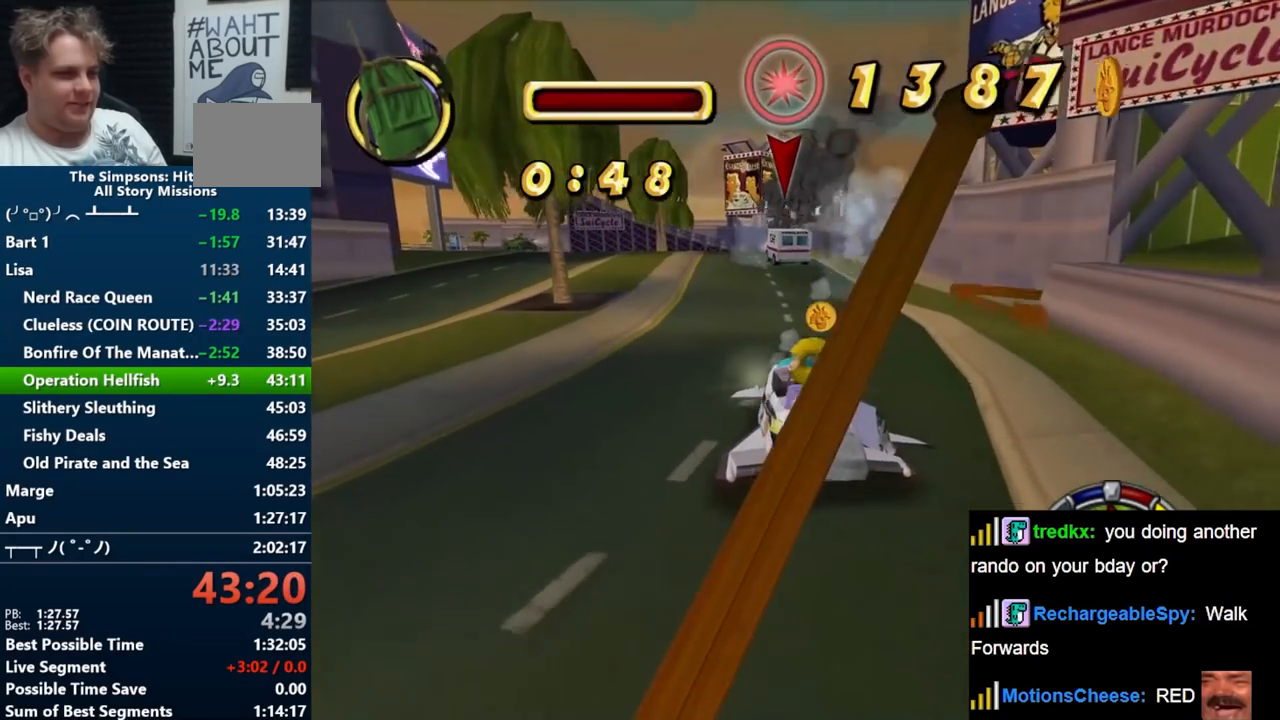
{"dt_ms": 500, "buttons": ["B"], "left_stick": "center", "right_stick": "center", "events": []}
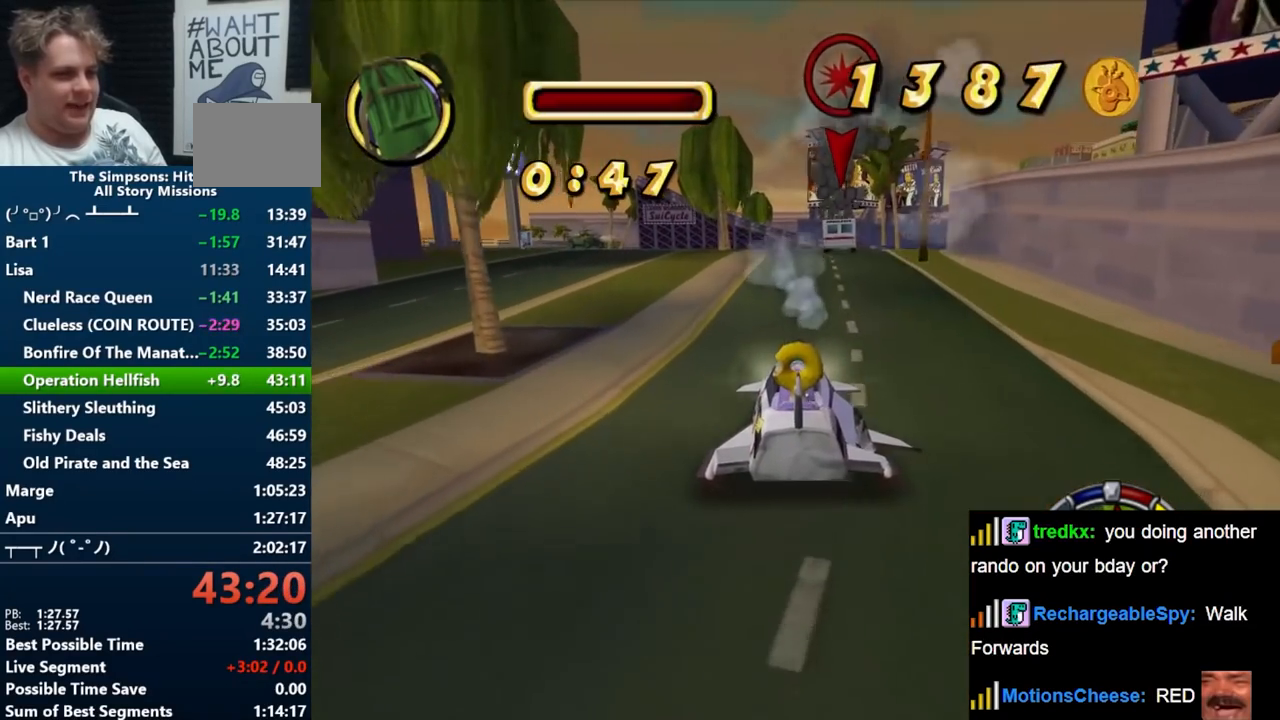
{"dt_ms": 500, "buttons": ["B"], "left_stick": "right", "right_stick": "center", "events": [[417, "left_stick", "right"]]}
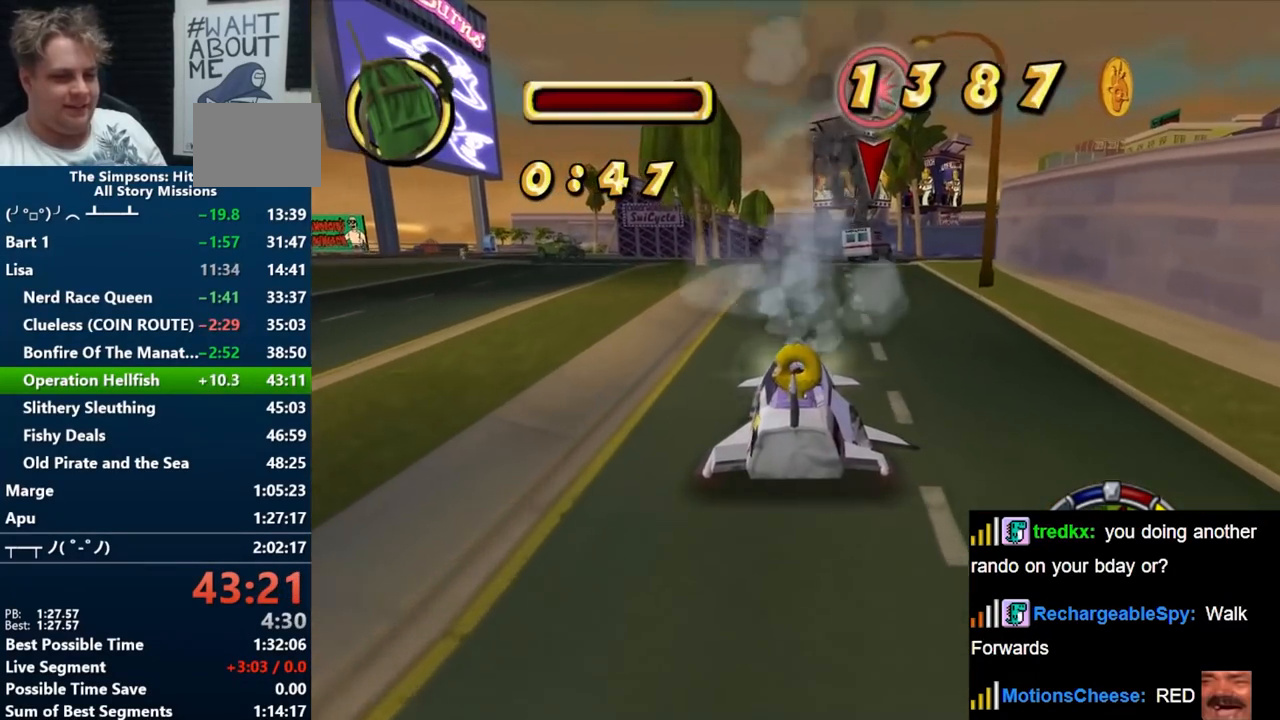
{"dt_ms": 500, "buttons": ["B"], "left_stick": "right", "right_stick": "center", "events": [[233, "left_stick", "center"], [417, "left_stick", "right"]]}
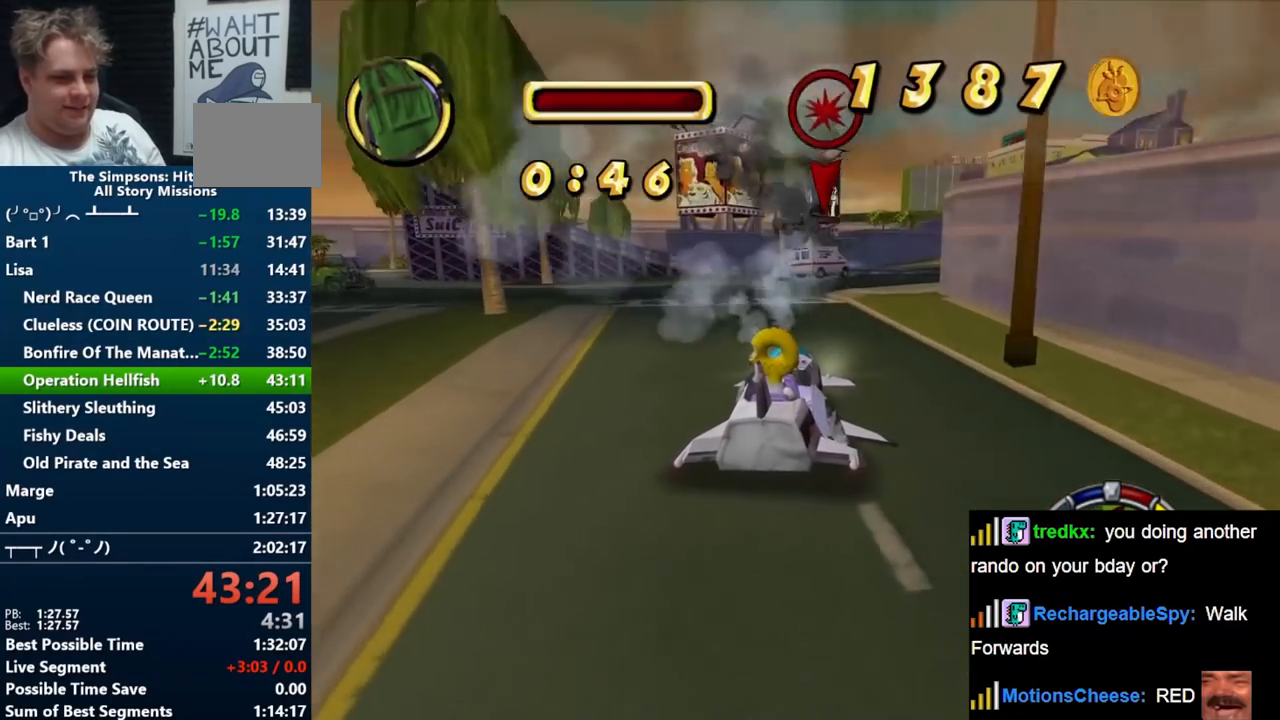
{"dt_ms": 500, "buttons": ["B"], "left_stick": "right", "right_stick": "center", "events": [[67, "left_stick", "center"], [333, "left_stick", "right"]]}
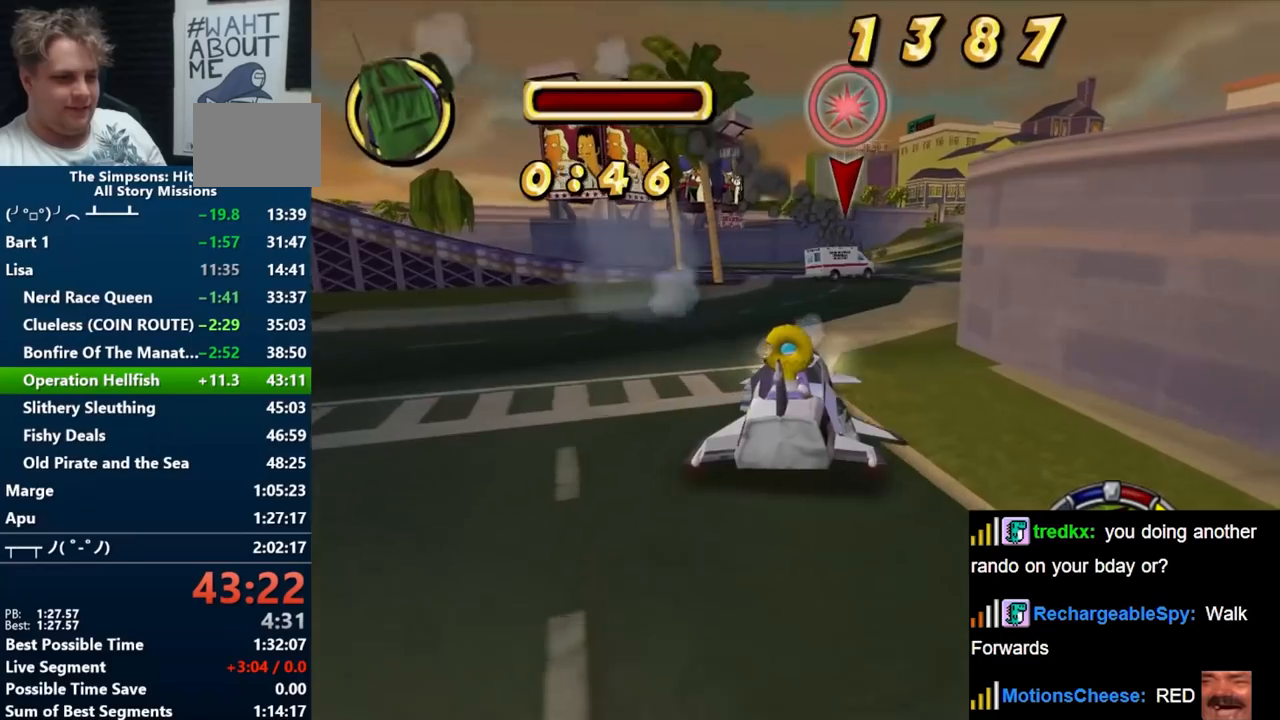
{"dt_ms": 500, "buttons": ["B"], "left_stick": "center", "right_stick": "center", "events": [[333, "left_stick", "center"]]}
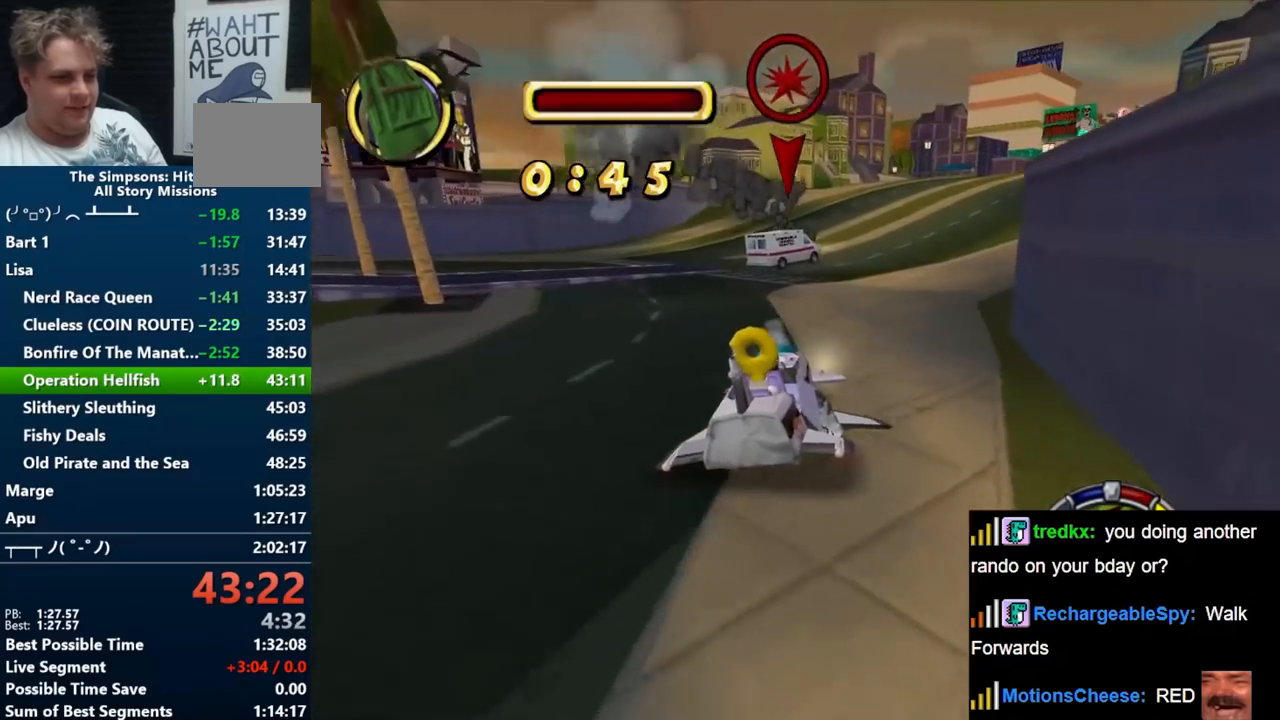
{"dt_ms": 500, "buttons": ["B"], "left_stick": "right", "right_stick": "center", "events": [[83, "left_stick", "right"]]}
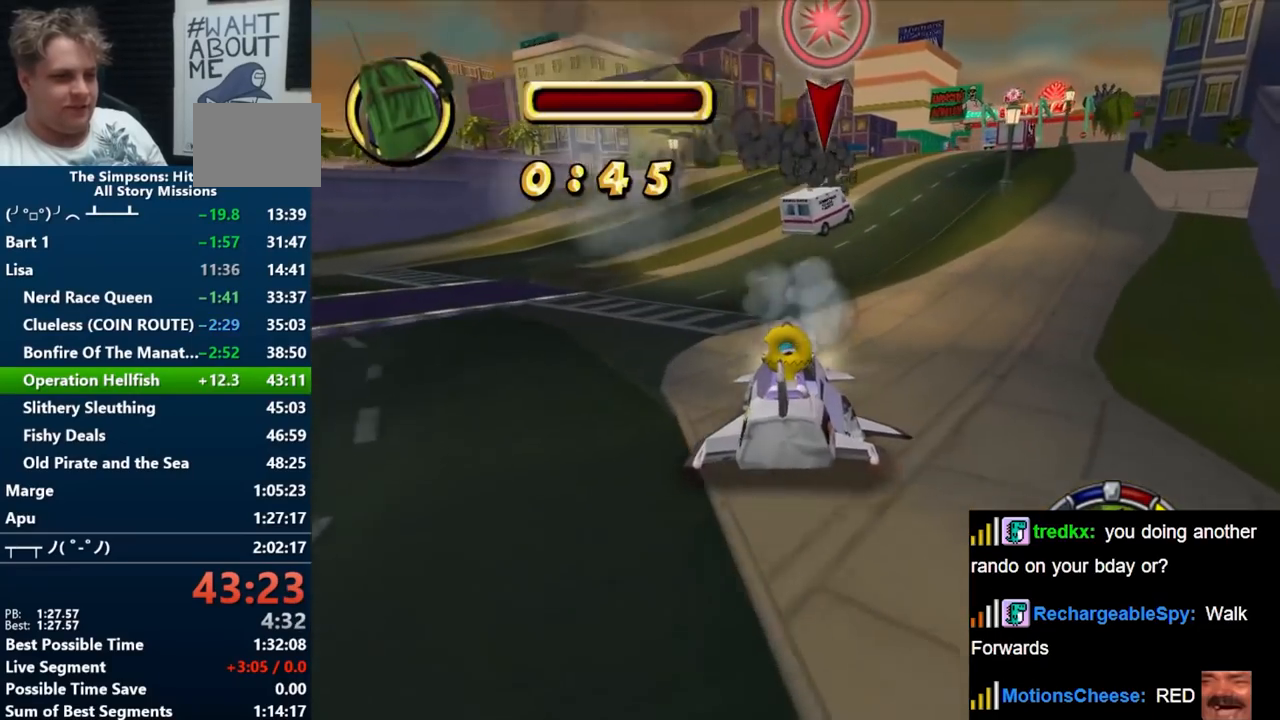
{"dt_ms": 1000, "buttons": ["B"], "left_stick": "right", "right_stick": "center"}
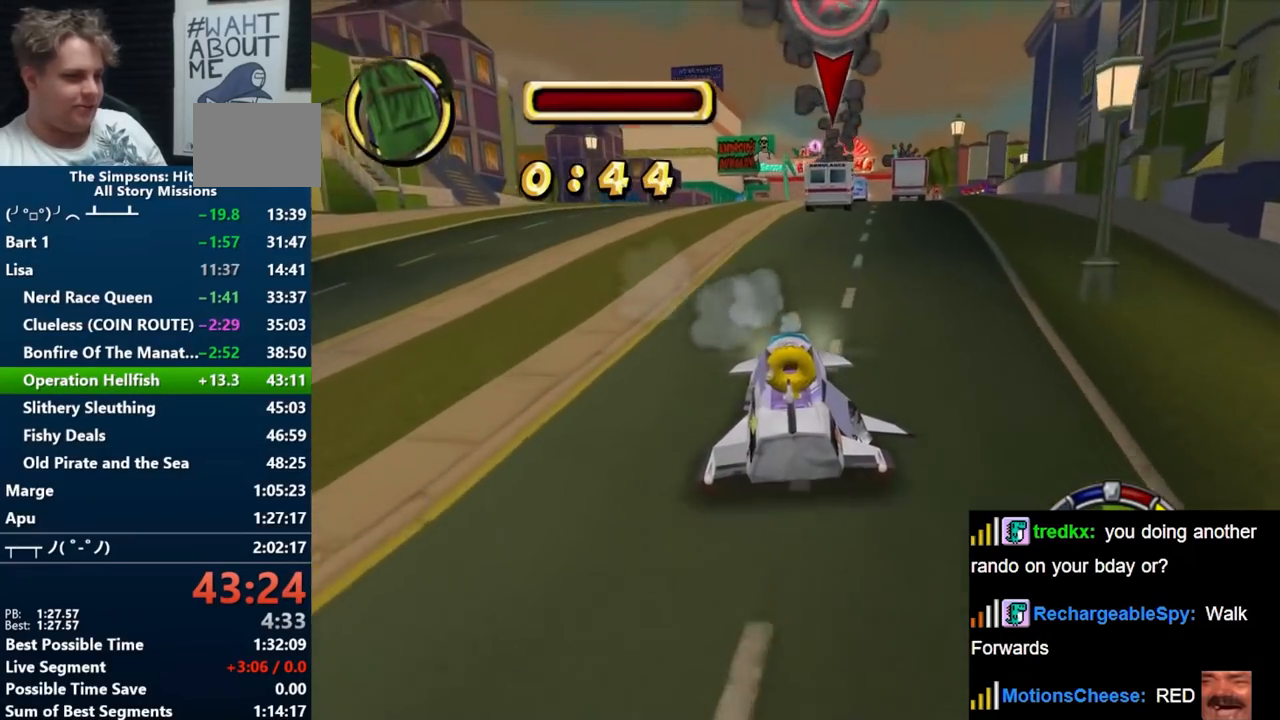
{"dt_ms": 500, "buttons": ["B"], "left_stick": "center", "right_stick": "center", "events": [[183, "left_stick", "center"]]}
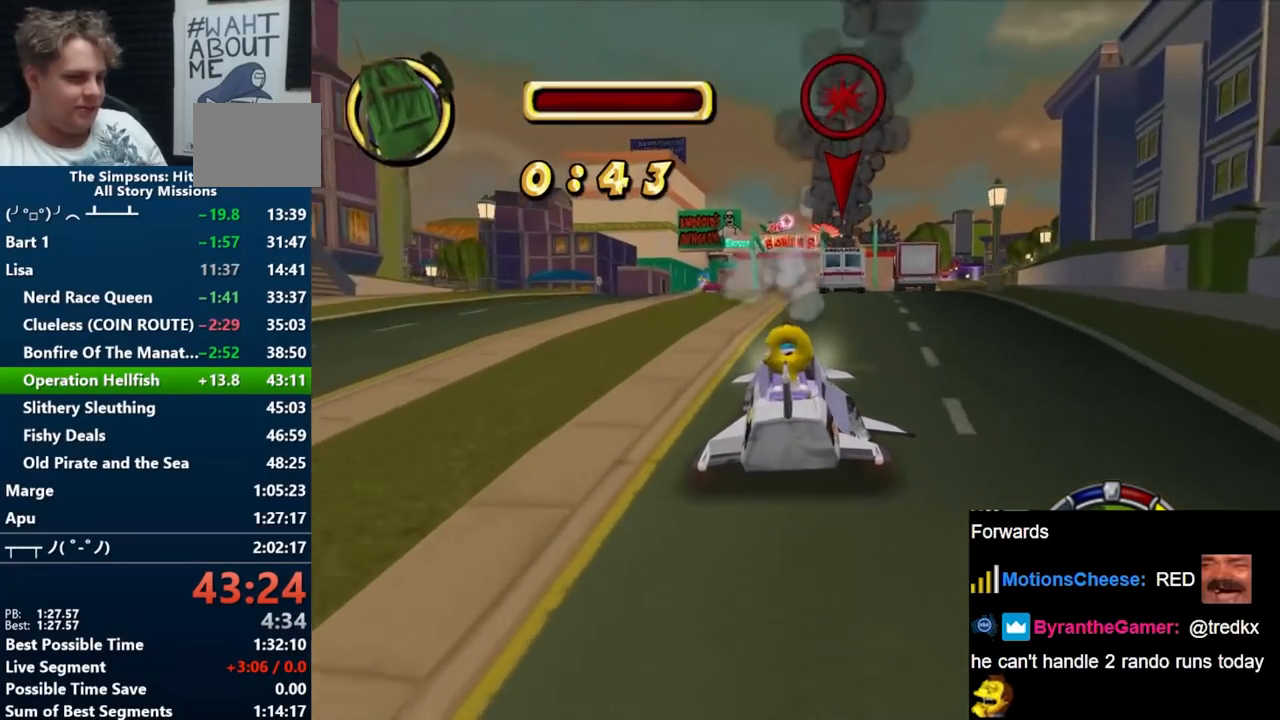
{"dt_ms": 500, "buttons": ["B"], "left_stick": "right", "right_stick": "center", "events": [[183, "left_stick", "right"]]}
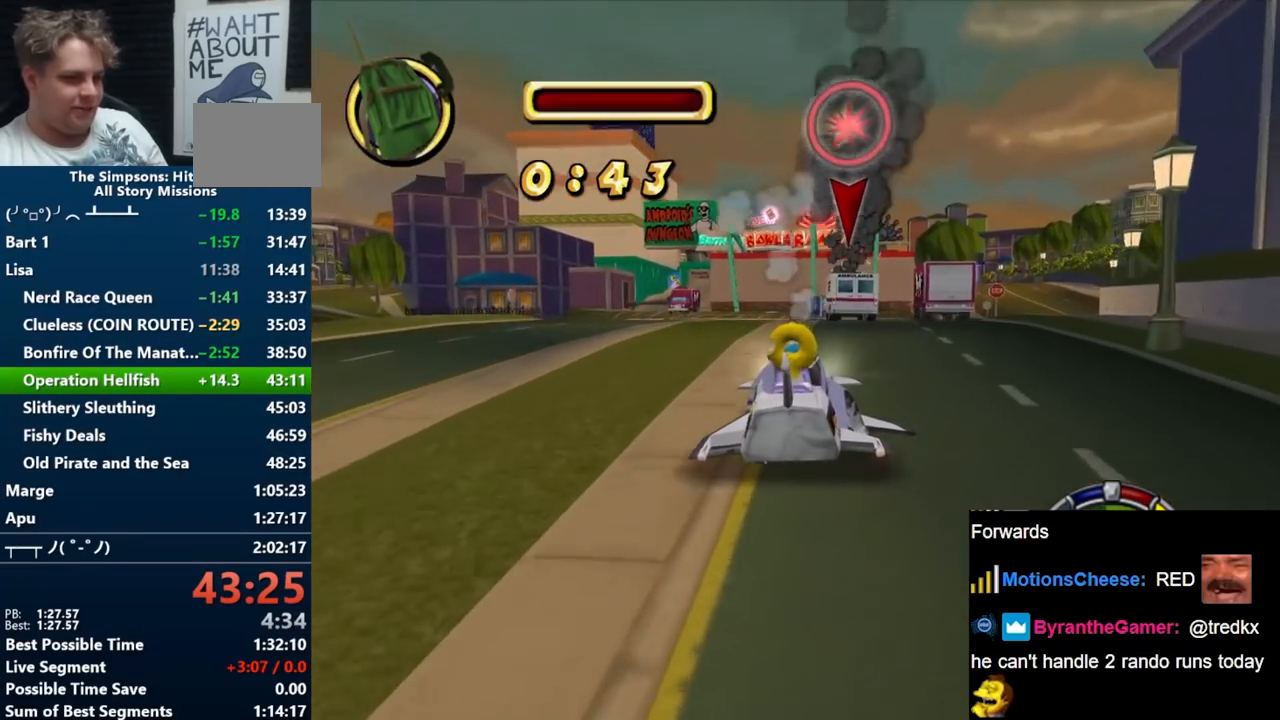
{"dt_ms": 500, "buttons": ["B"], "left_stick": "center", "right_stick": "center", "events": [[267, "left_stick", "center"]]}
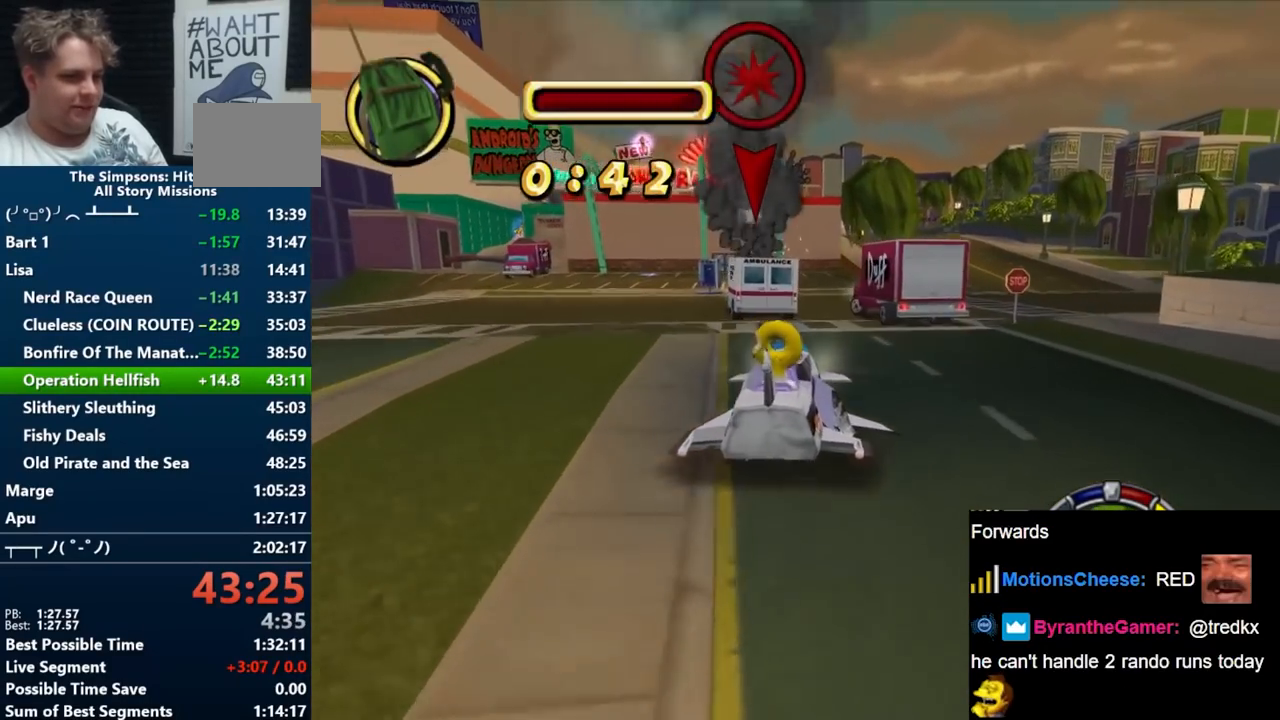
{"dt_ms": 500, "buttons": ["B"], "left_stick": "left", "right_stick": "center", "events": [[50, "left_stick", "left"]]}
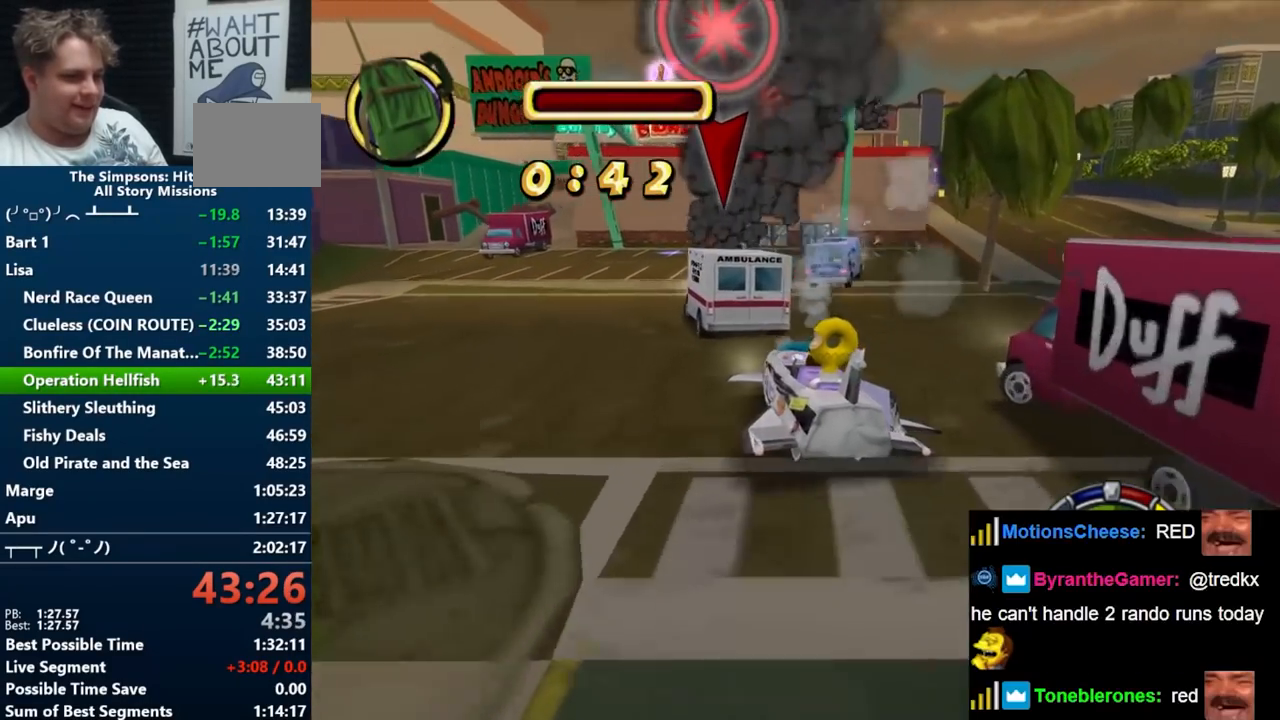
{"dt_ms": 500, "buttons": ["B"], "left_stick": "center", "right_stick": "center", "events": [[383, "left_stick", "center"]]}
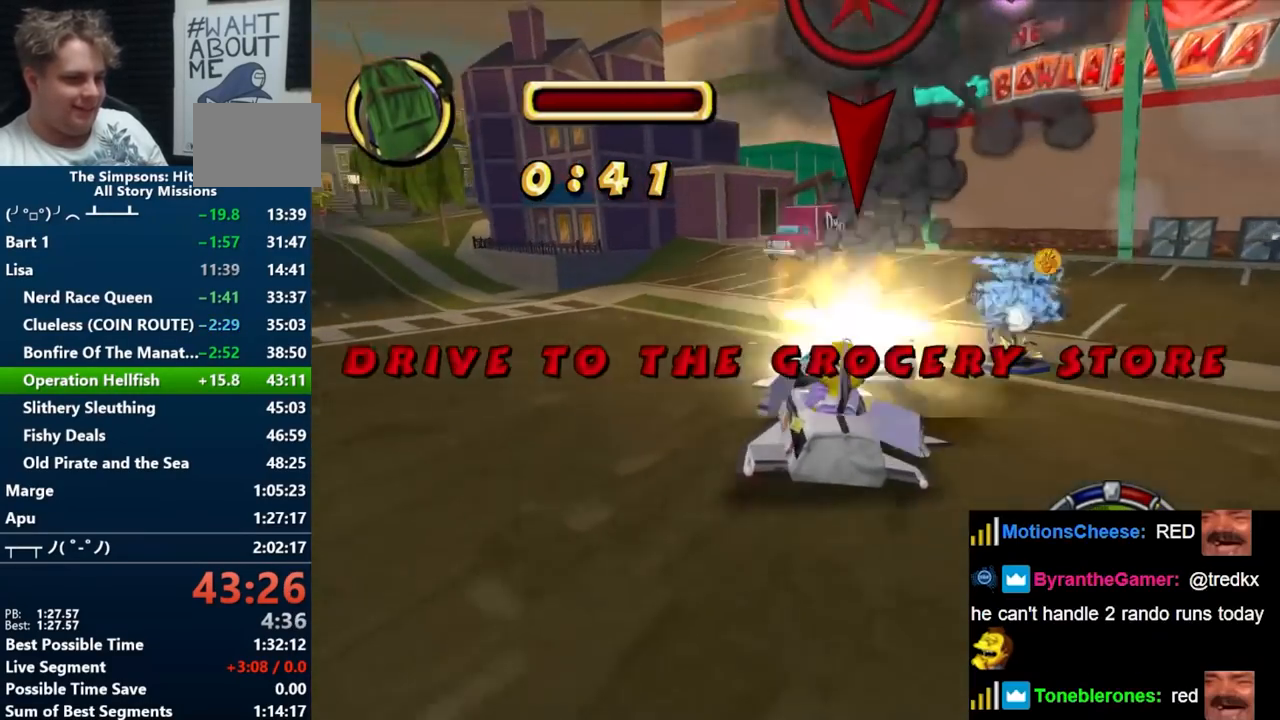
{"dt_ms": 500, "buttons": ["R1"], "left_stick": "left", "right_stick": "center", "events": [[17, "left_stick", "left"], [133, "B", "up"], [250, "R1", "down"], [367, "A", "down"], [400, "A", "up"]]}
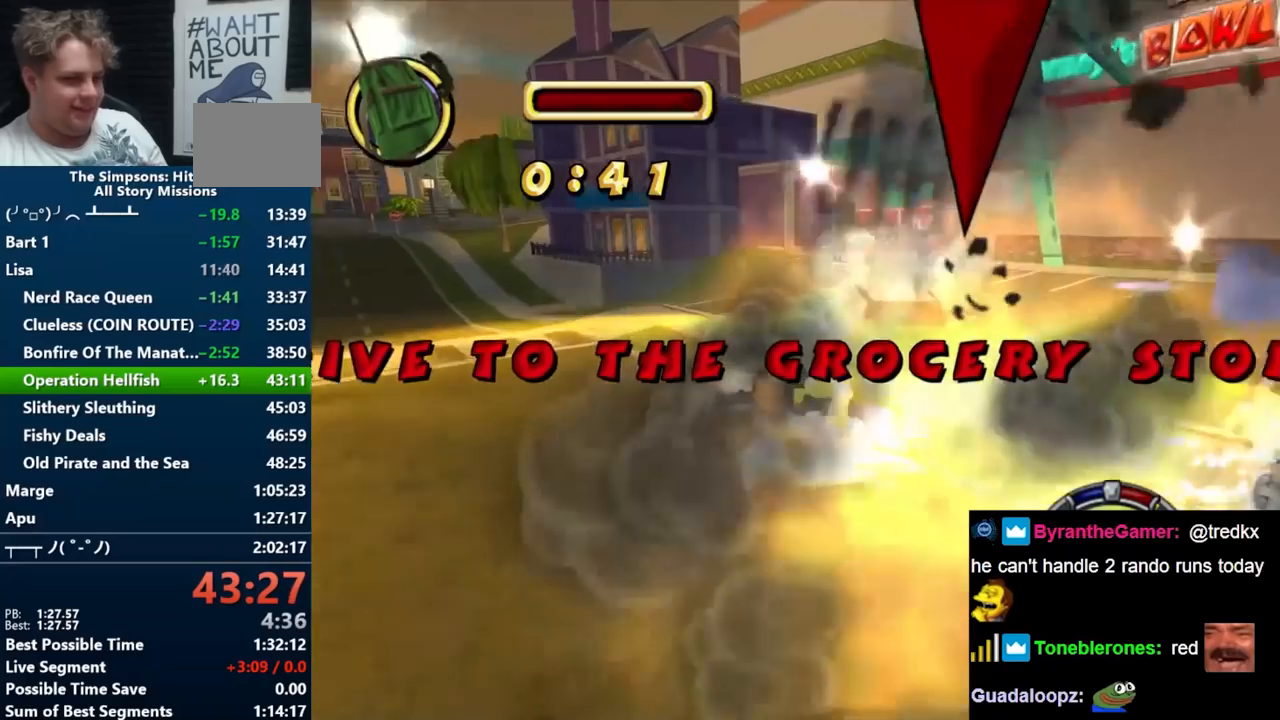
{"dt_ms": 500, "buttons": ["B"], "left_stick": "left", "right_stick": "center", "events": [[333, "R1", "up"], [383, "B", "down"]]}
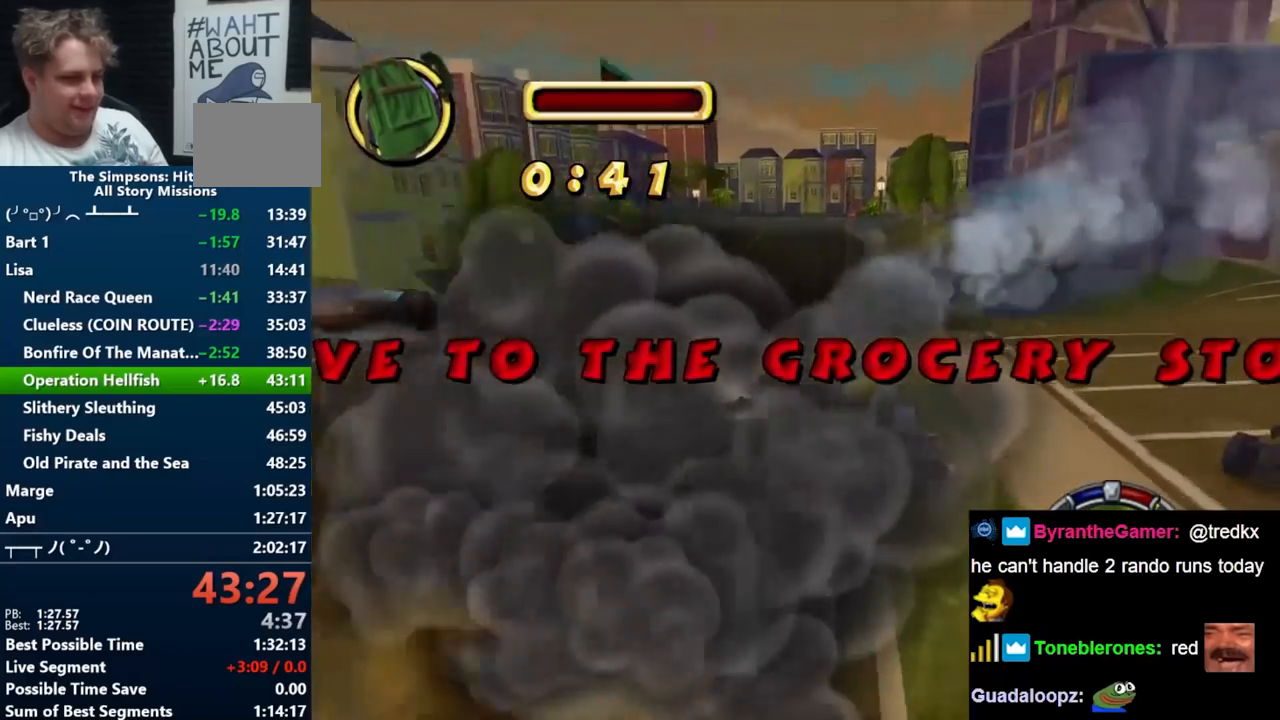
{"dt_ms": 500, "buttons": ["B"], "left_stick": "left", "right_stick": "center", "events": []}
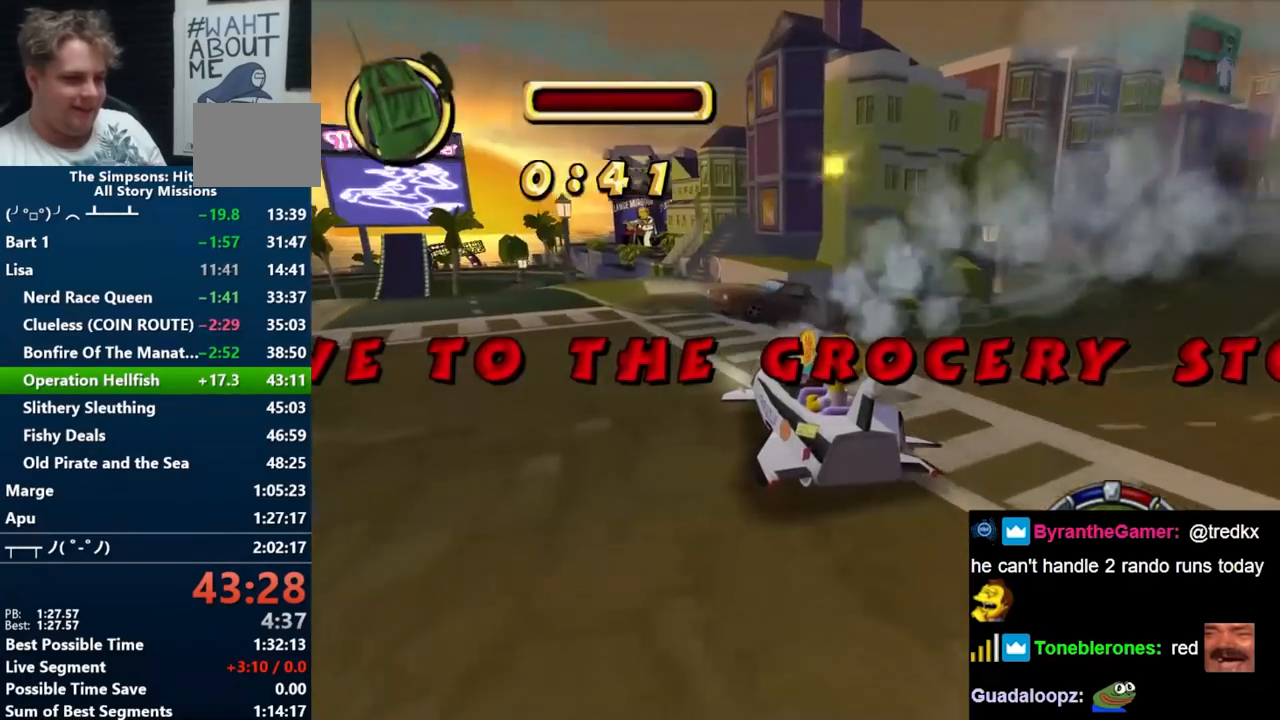
{"dt_ms": 500, "buttons": ["B"], "left_stick": "center", "right_stick": "center", "events": [[367, "left_stick", "center"]]}
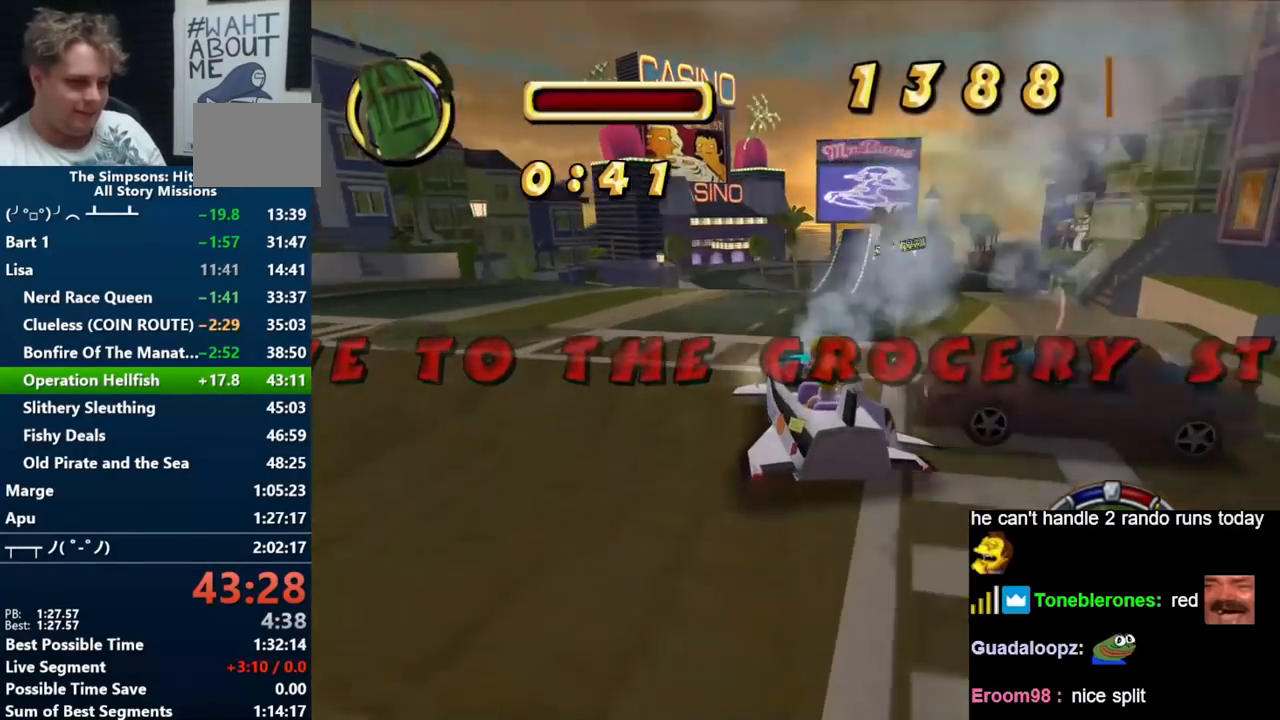
{"dt_ms": 500, "buttons": ["B"], "left_stick": "center", "right_stick": "center", "events": []}
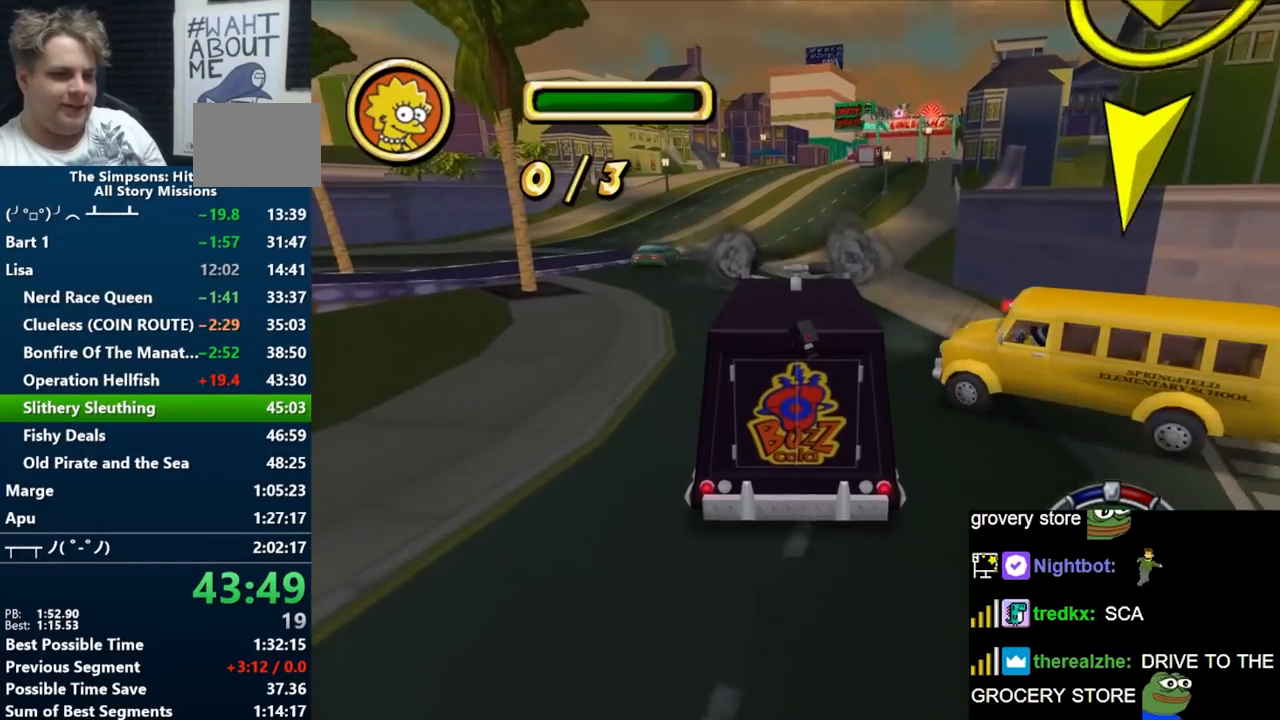
{"dt_ms": 500, "buttons": [], "left_stick": "center", "right_stick": "center", "events": [[400, "B", "up"]]}
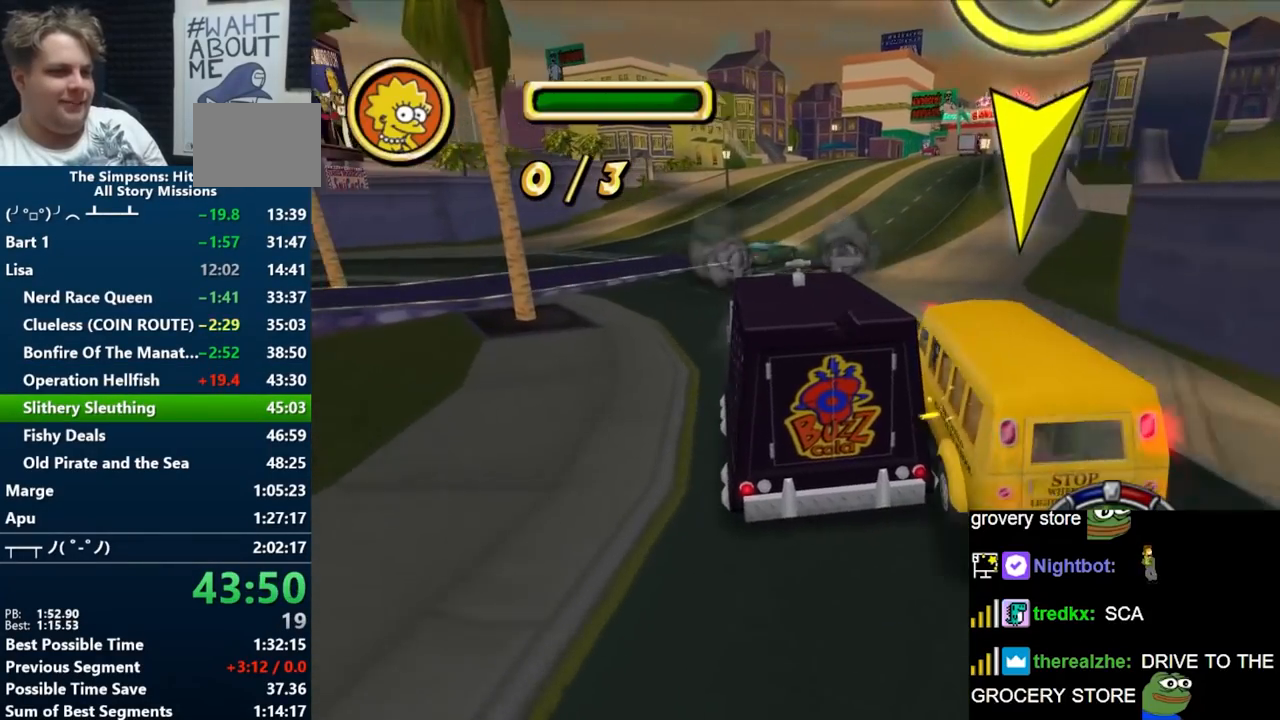
{"dt_ms": 500, "buttons": [], "left_stick": "center", "right_stick": "center", "events": [[17, "left_stick", "right"], [167, "left_stick", "center"]]}
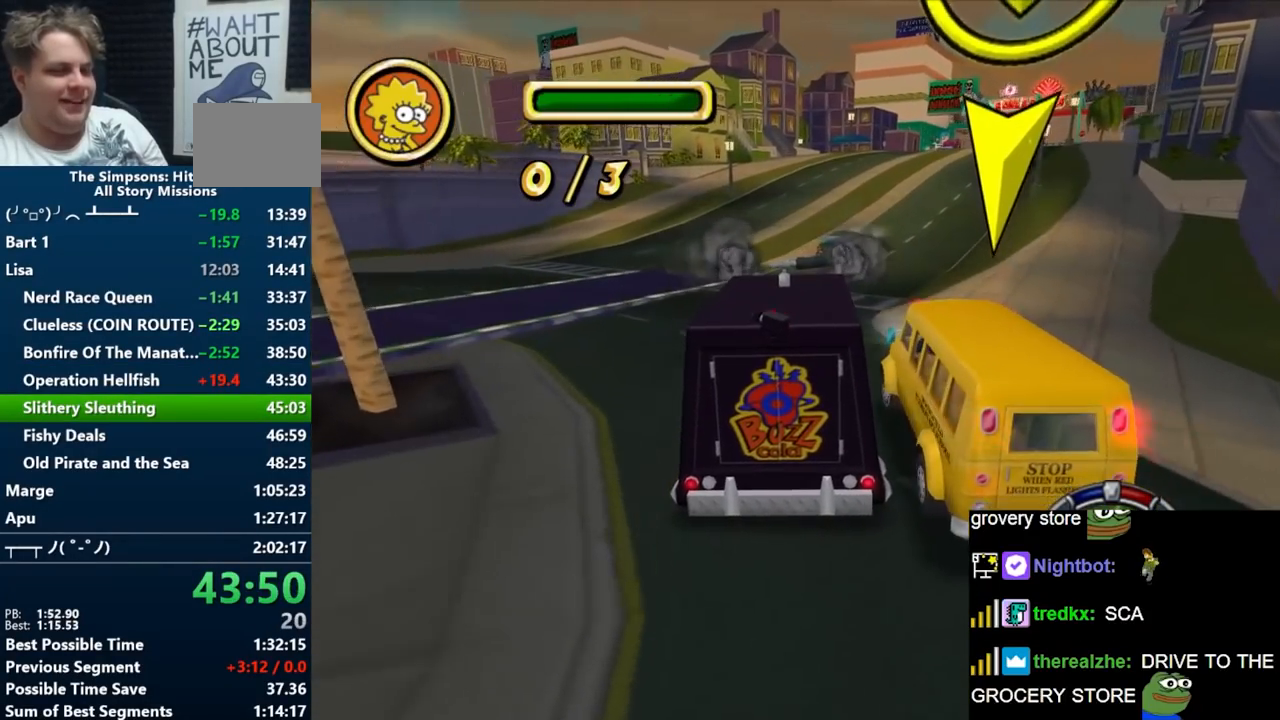
{"dt_ms": 500, "buttons": ["B"], "left_stick": "right", "right_stick": "center", "events": [[83, "B", "down"], [83, "left_stick", "right"]]}
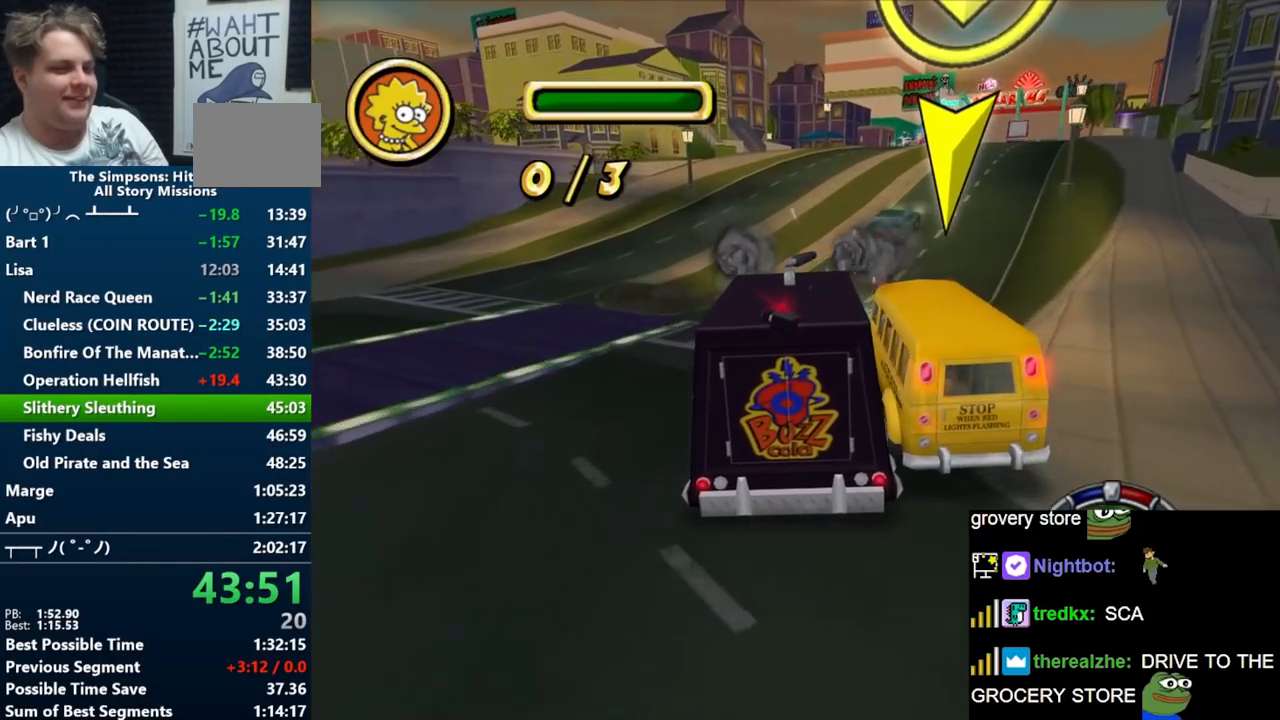
{"dt_ms": 500, "buttons": [], "left_stick": "center", "right_stick": "center", "events": [[417, "B", "up"], [450, "left_stick", "center"]]}
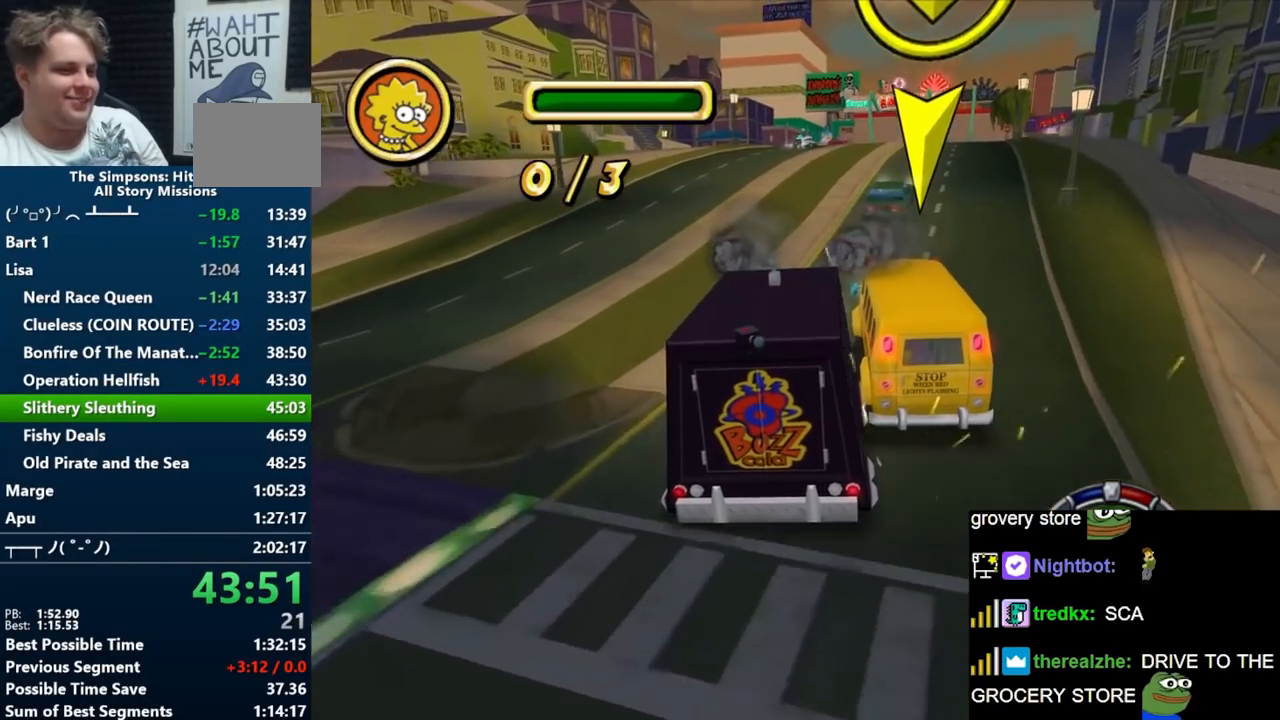
{"dt_ms": 500, "buttons": [], "left_stick": "right", "right_stick": "center", "events": [[317, "left_stick", "right"]]}
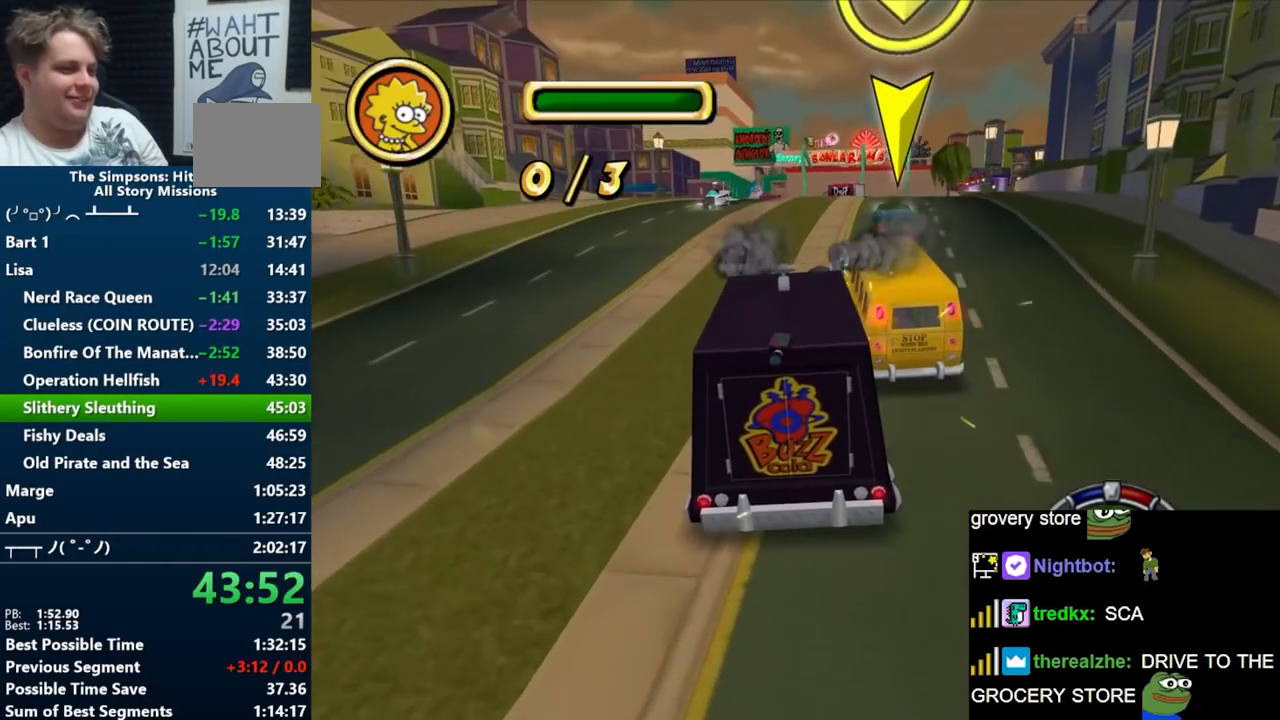
{"dt_ms": 500, "buttons": ["B"], "left_stick": "center", "right_stick": "center"}
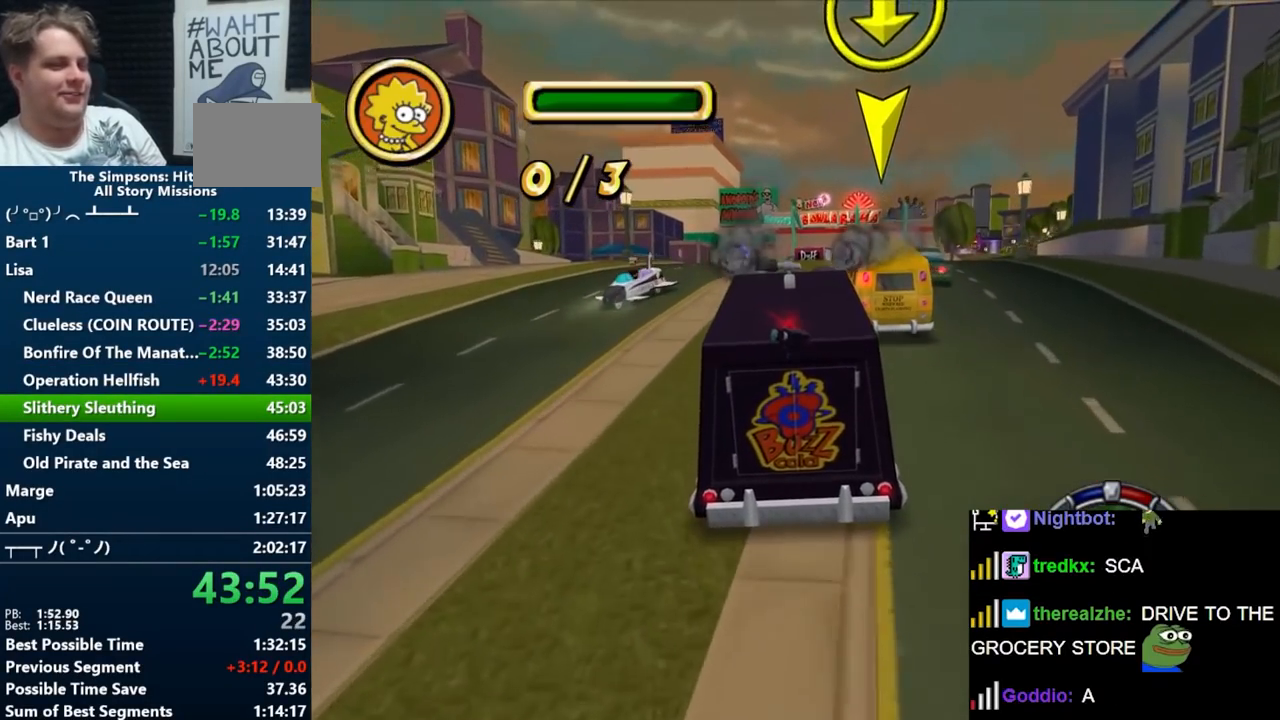
{"dt_ms": 500, "buttons": ["B"], "left_stick": "right", "right_stick": "center", "events": [[467, "left_stick", "right"]]}
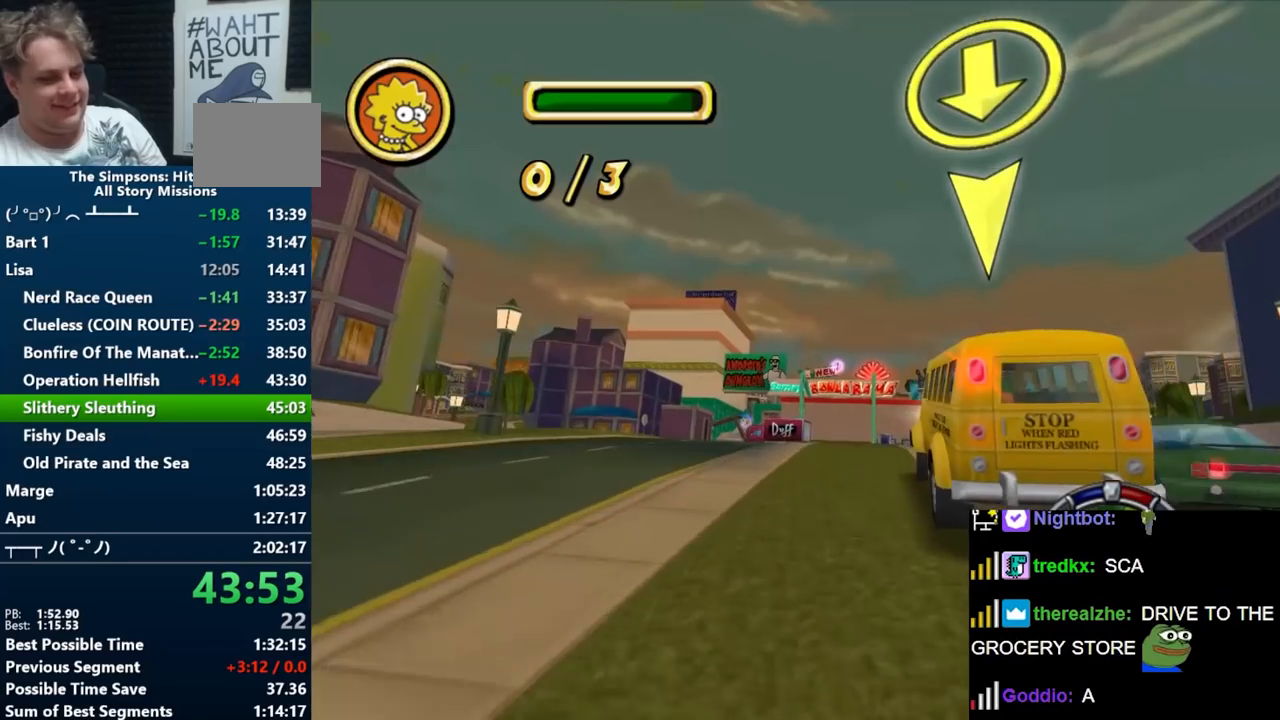
{"dt_ms": 500, "buttons": ["B"], "left_stick": "right", "right_stick": "center", "events": [[167, "left_stick", "center"], [350, "left_stick", "right"]]}
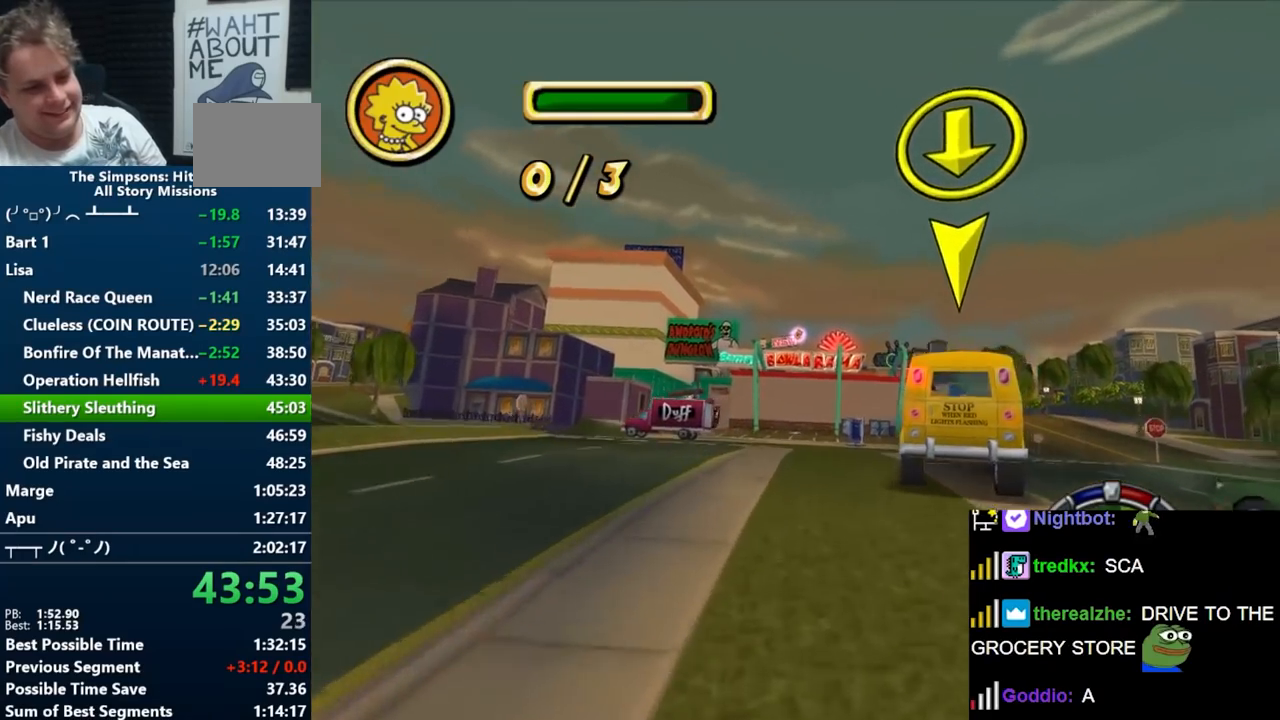
{"dt_ms": 500, "buttons": [], "left_stick": "right", "right_stick": "center", "events": [[17, "right_stick", "down"], [267, "right_stick", "center"], [483, "B", "up"]]}
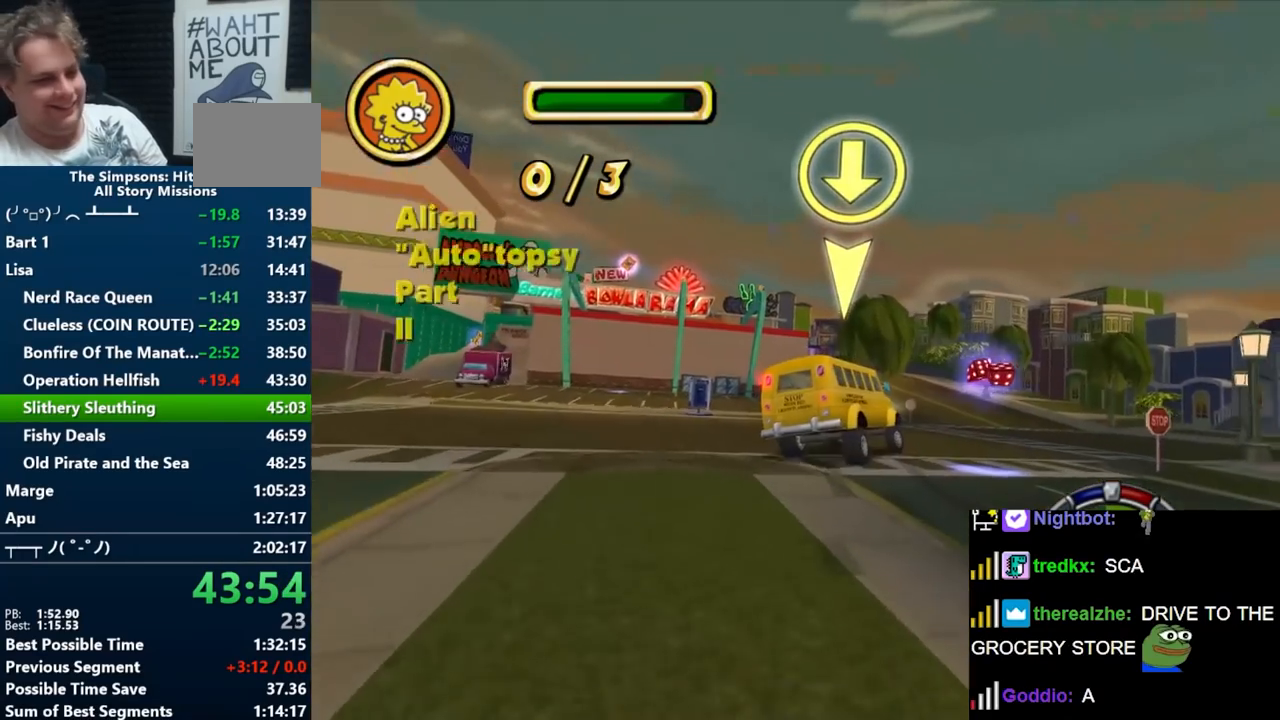
{"dt_ms": 500, "buttons": ["A"], "left_stick": "right", "right_stick": "center", "events": [[83, "A", "down"], [183, "A", "up"], [417, "A", "down"]]}